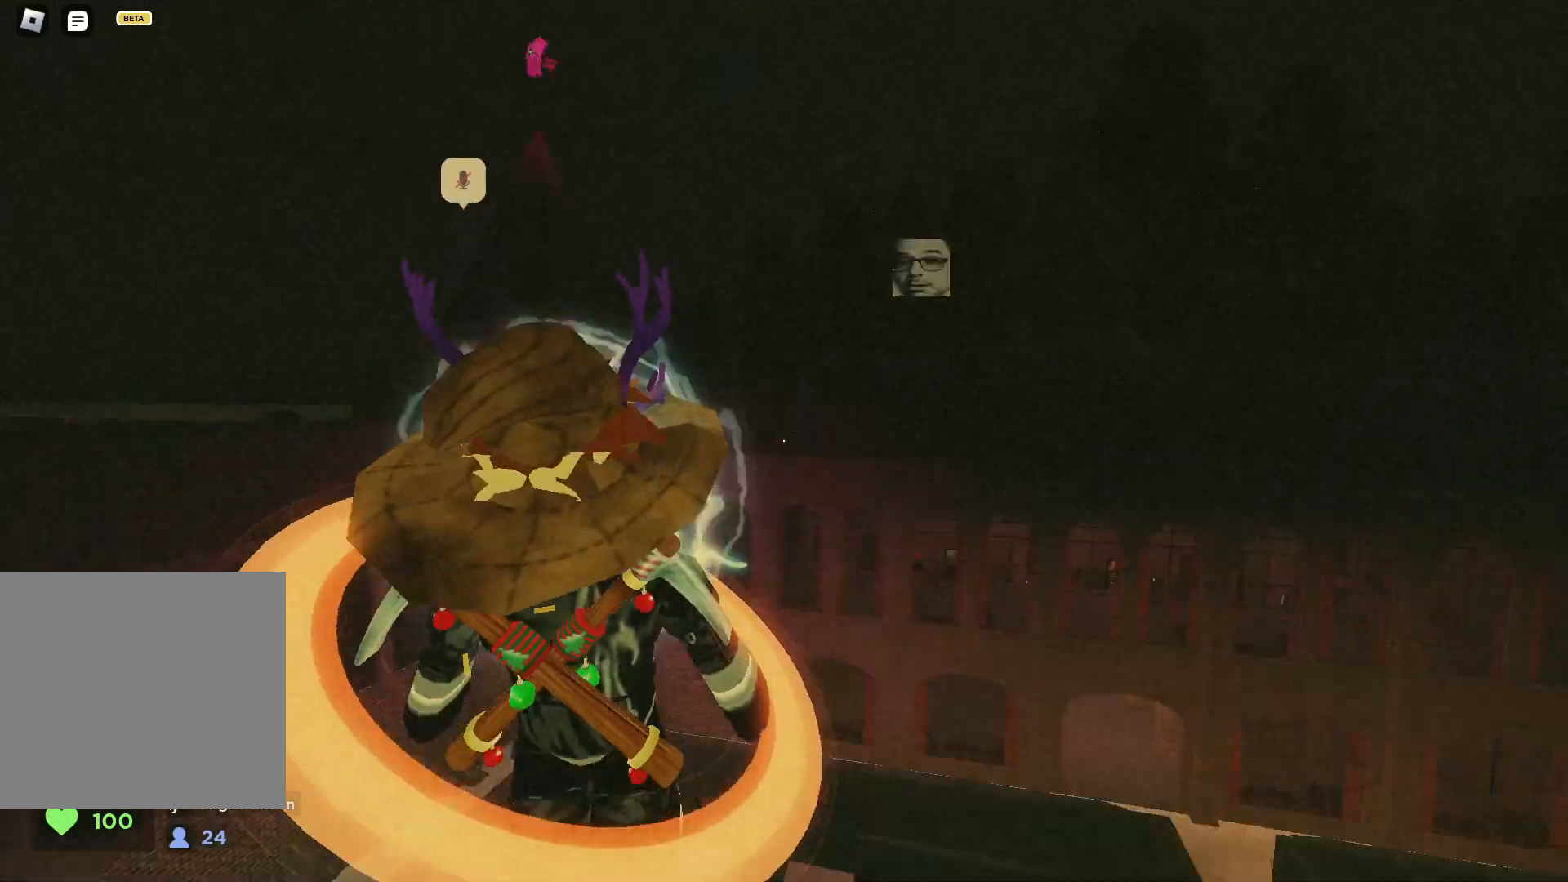
Gameplay with keyboard; each line is a JSON object with the keys held at the frame after it. "events" lists presses ("down") and releases ("up") of "a", "ctrl", "d", "e", "q", "s", "shift", "space" and "w" between this image and that frame as [ms after this image, input, new state], when the widget could be followed in between. No other keys are recorded. Mouse input is not recorded.
{"keys": ["d", "w"], "events": [[167, "w", "down"]]}
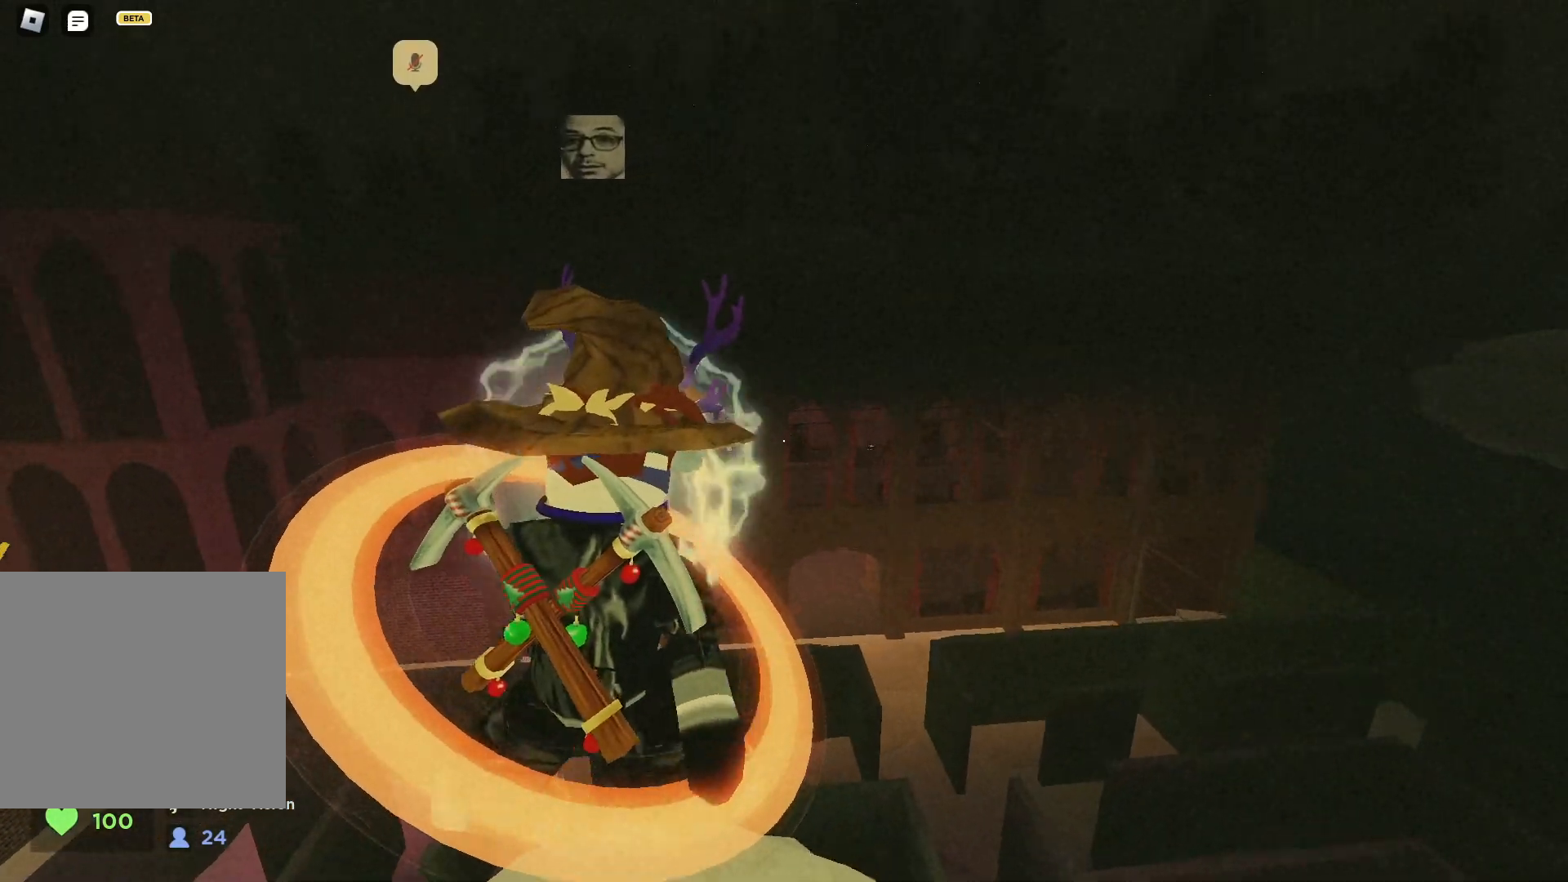
{"keys": ["d", "s"], "events": [[50, "w", "up"], [300, "s", "down"]]}
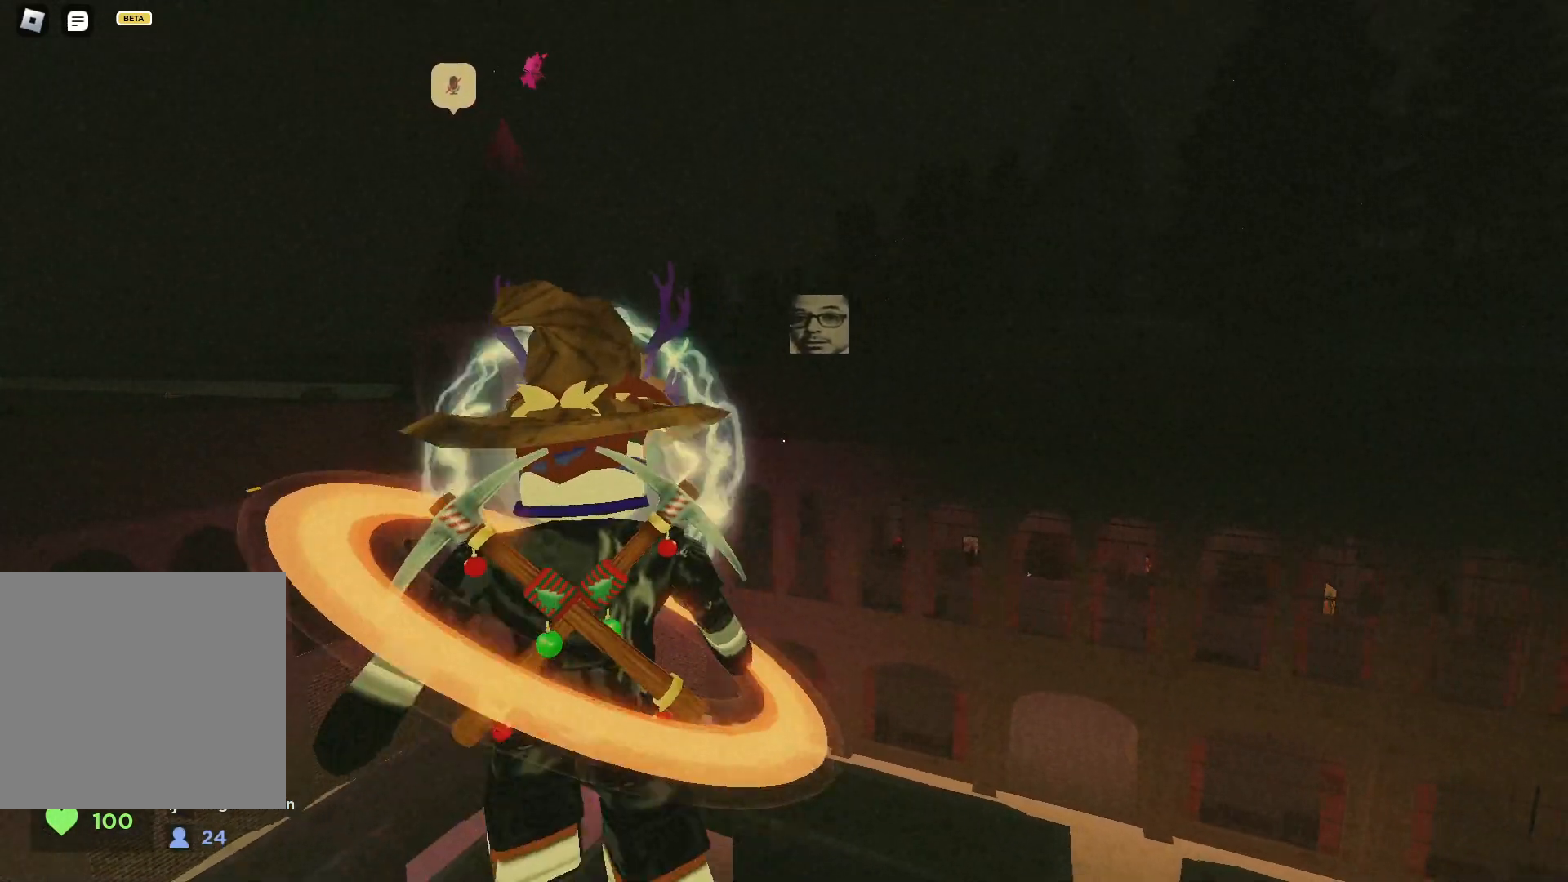
{"keys": ["d"], "events": [[167, "s", "up"]]}
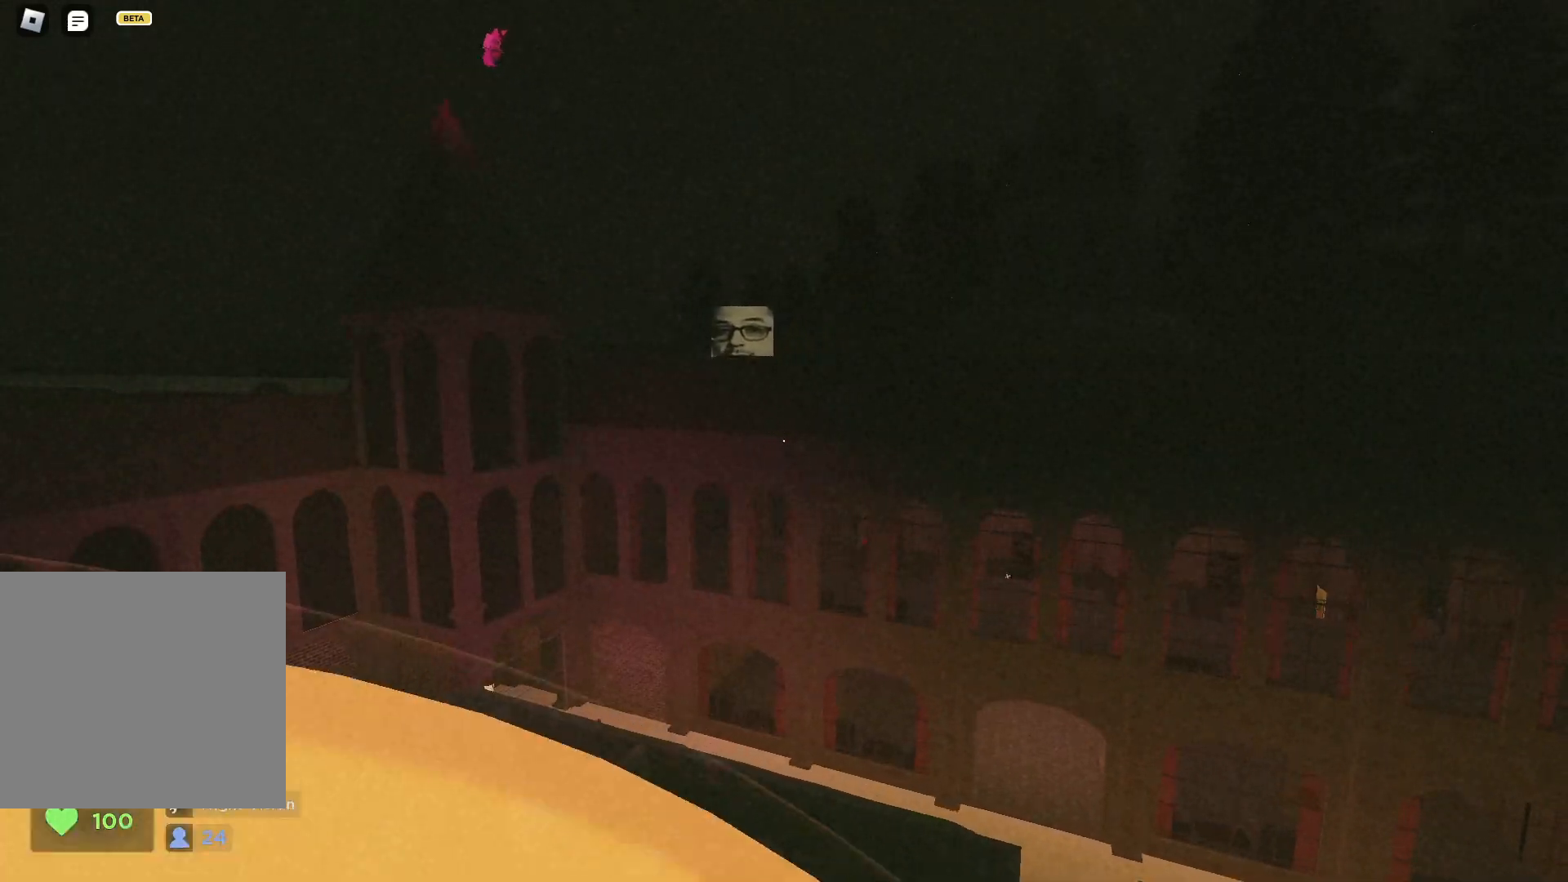
{"keys": ["d", "w"], "events": [[333, "w", "down"]]}
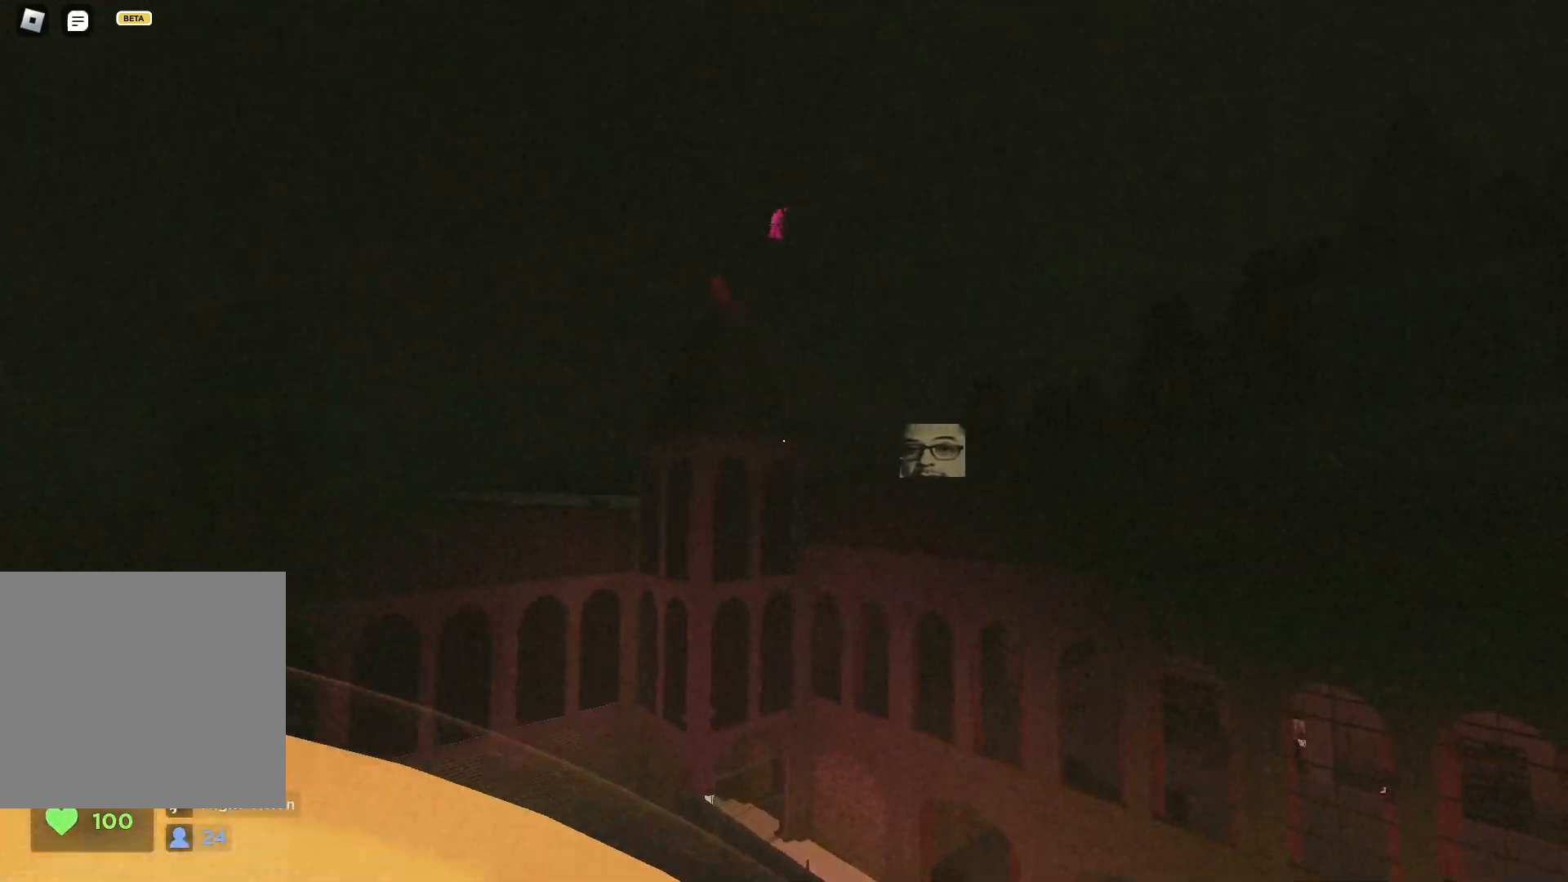
{"keys": ["a", "w"], "events": [[83, "d", "up"], [367, "a", "down"]]}
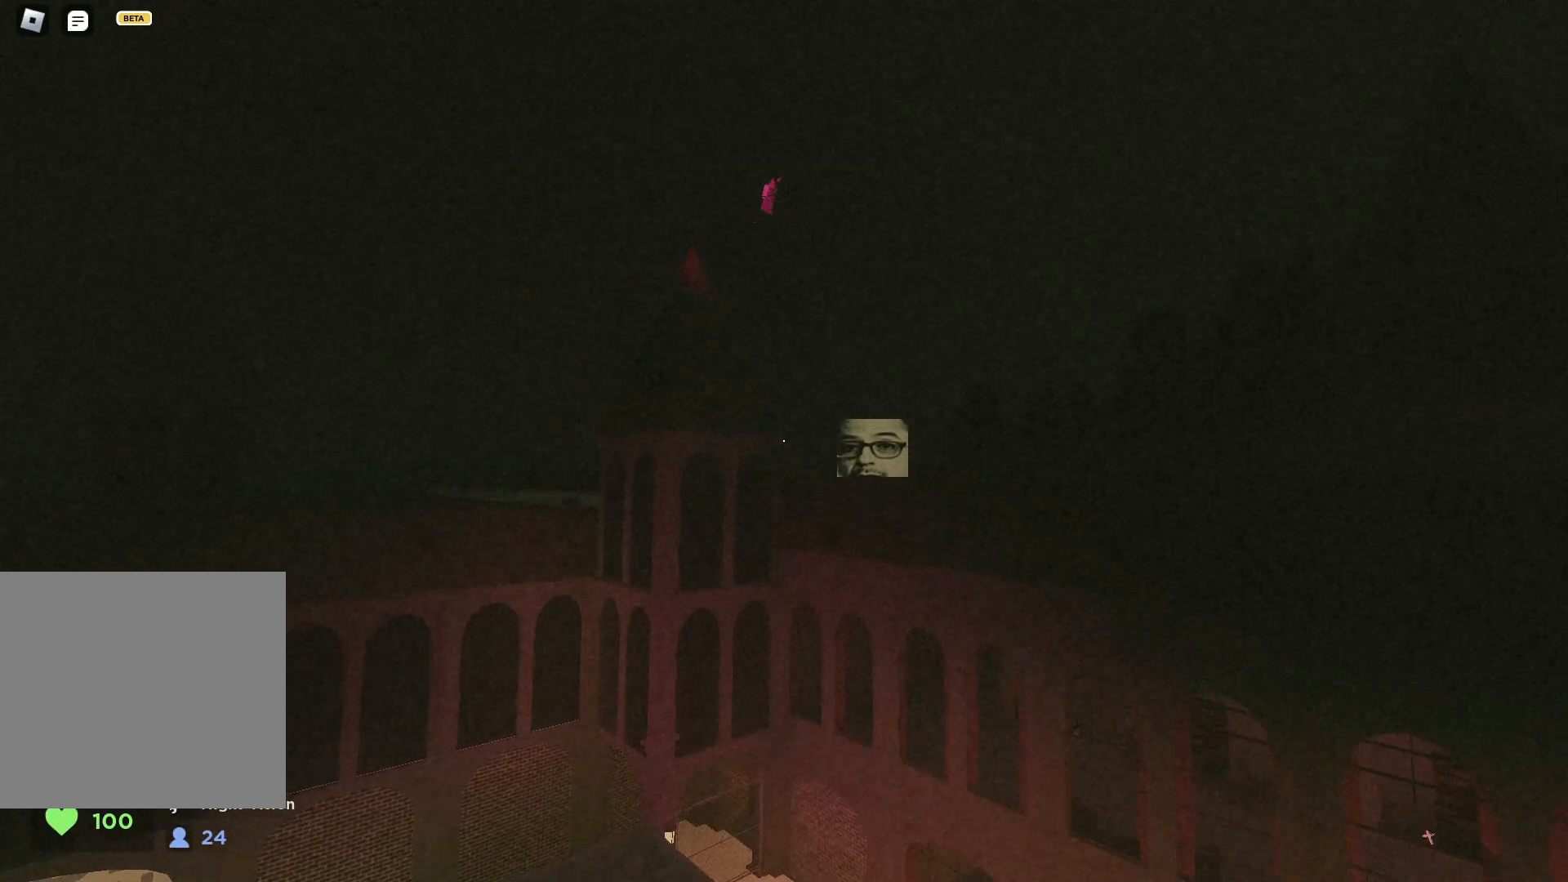
{"keys": ["a", "w"], "events": [[300, "space", "down"], [467, "space", "up"]]}
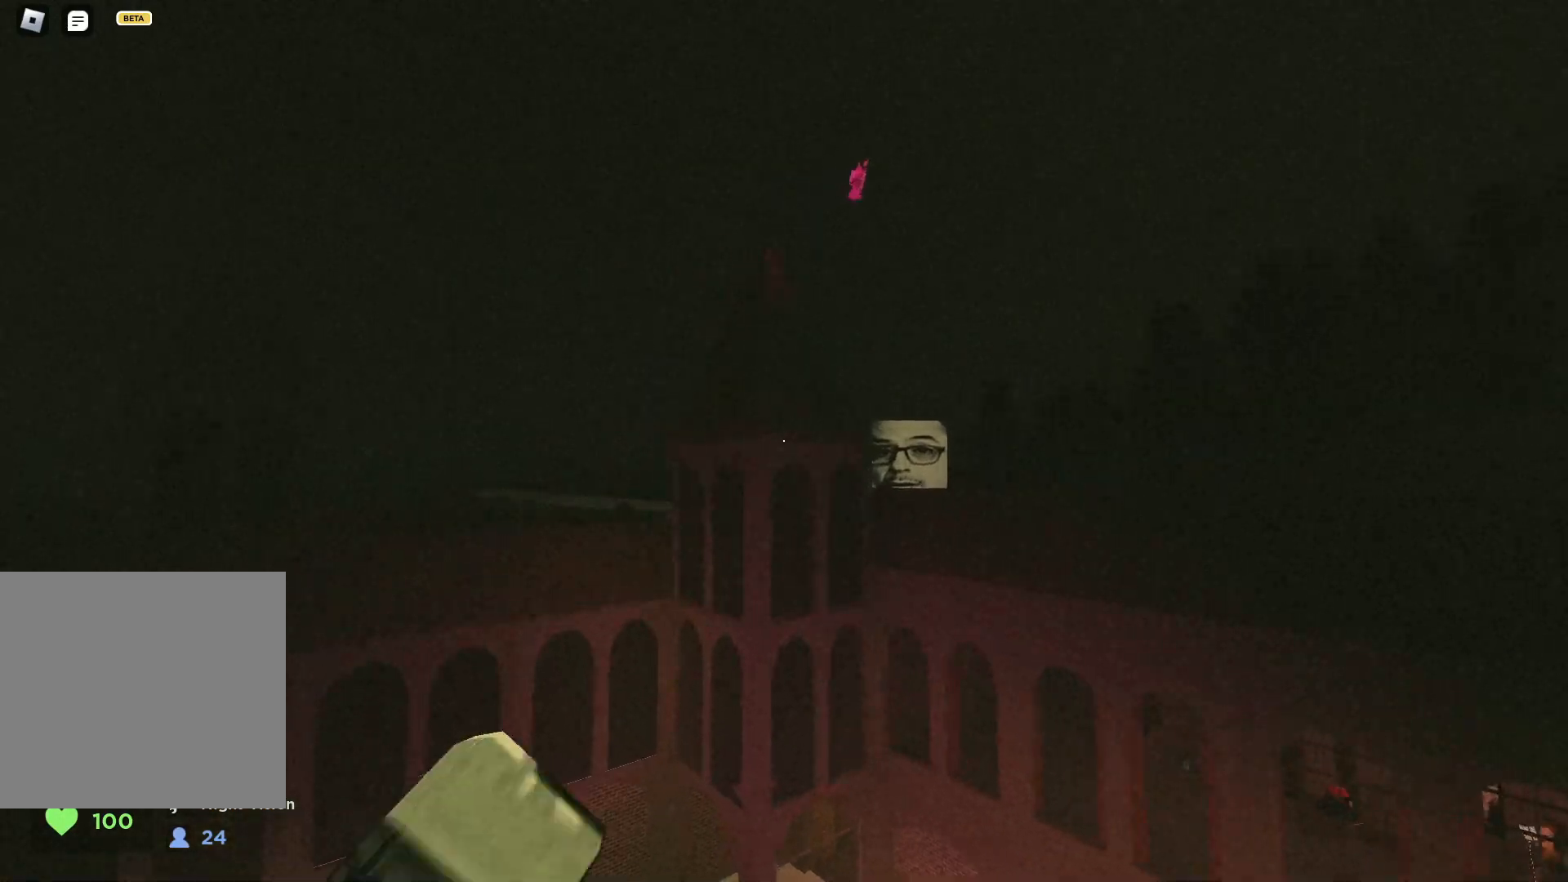
{"keys": ["w"], "events": [[450, "a", "up"]]}
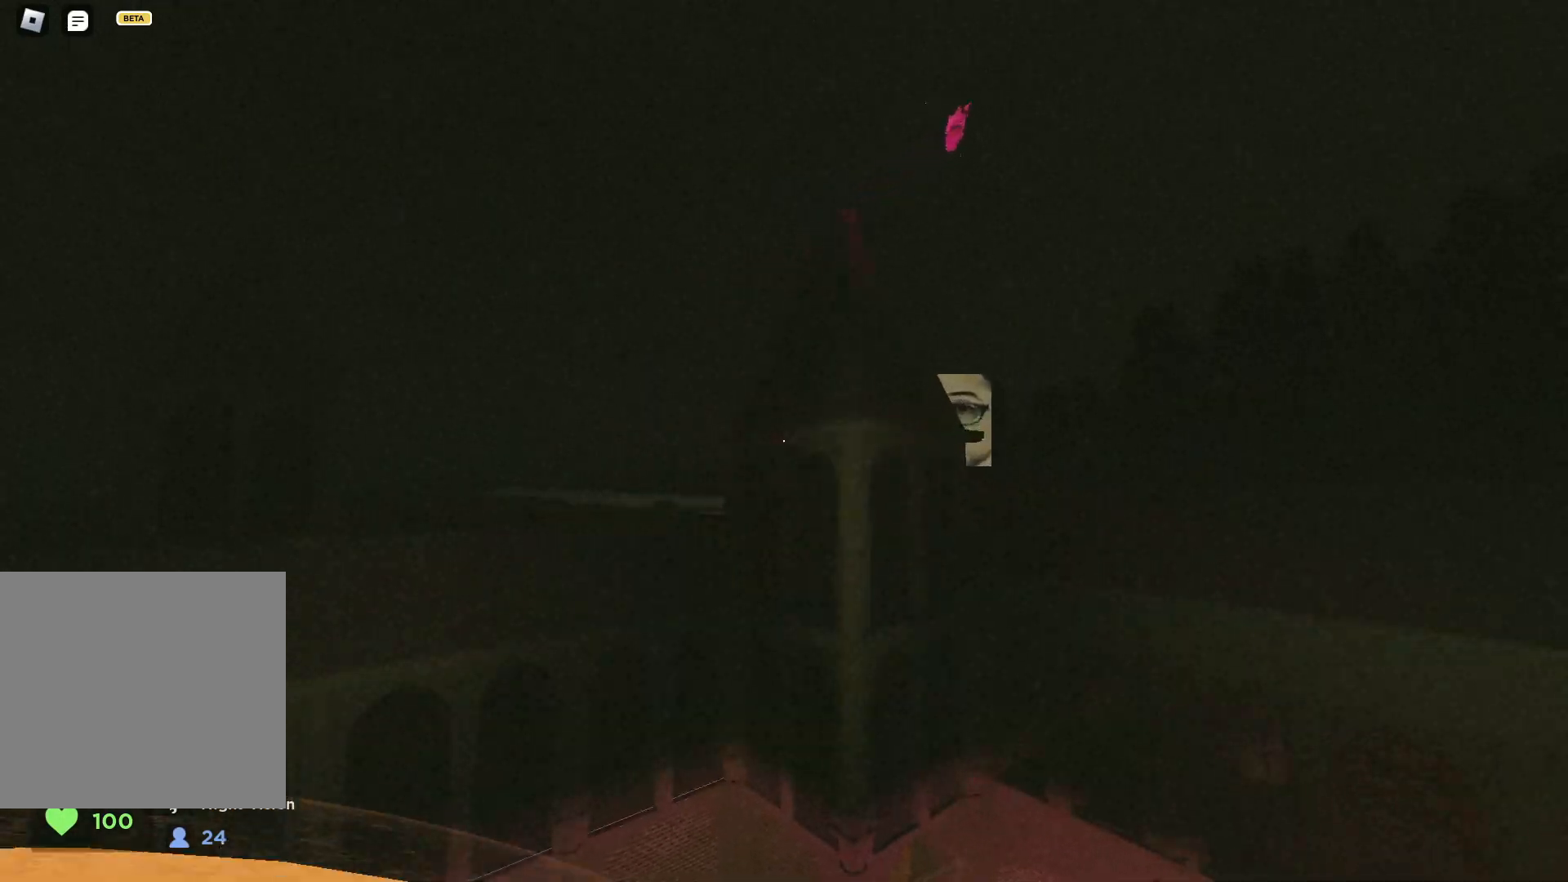
{"keys": ["d", "space", "w"], "events": [[83, "a", "down"], [283, "a", "up"], [283, "d", "down"], [500, "space", "down"]]}
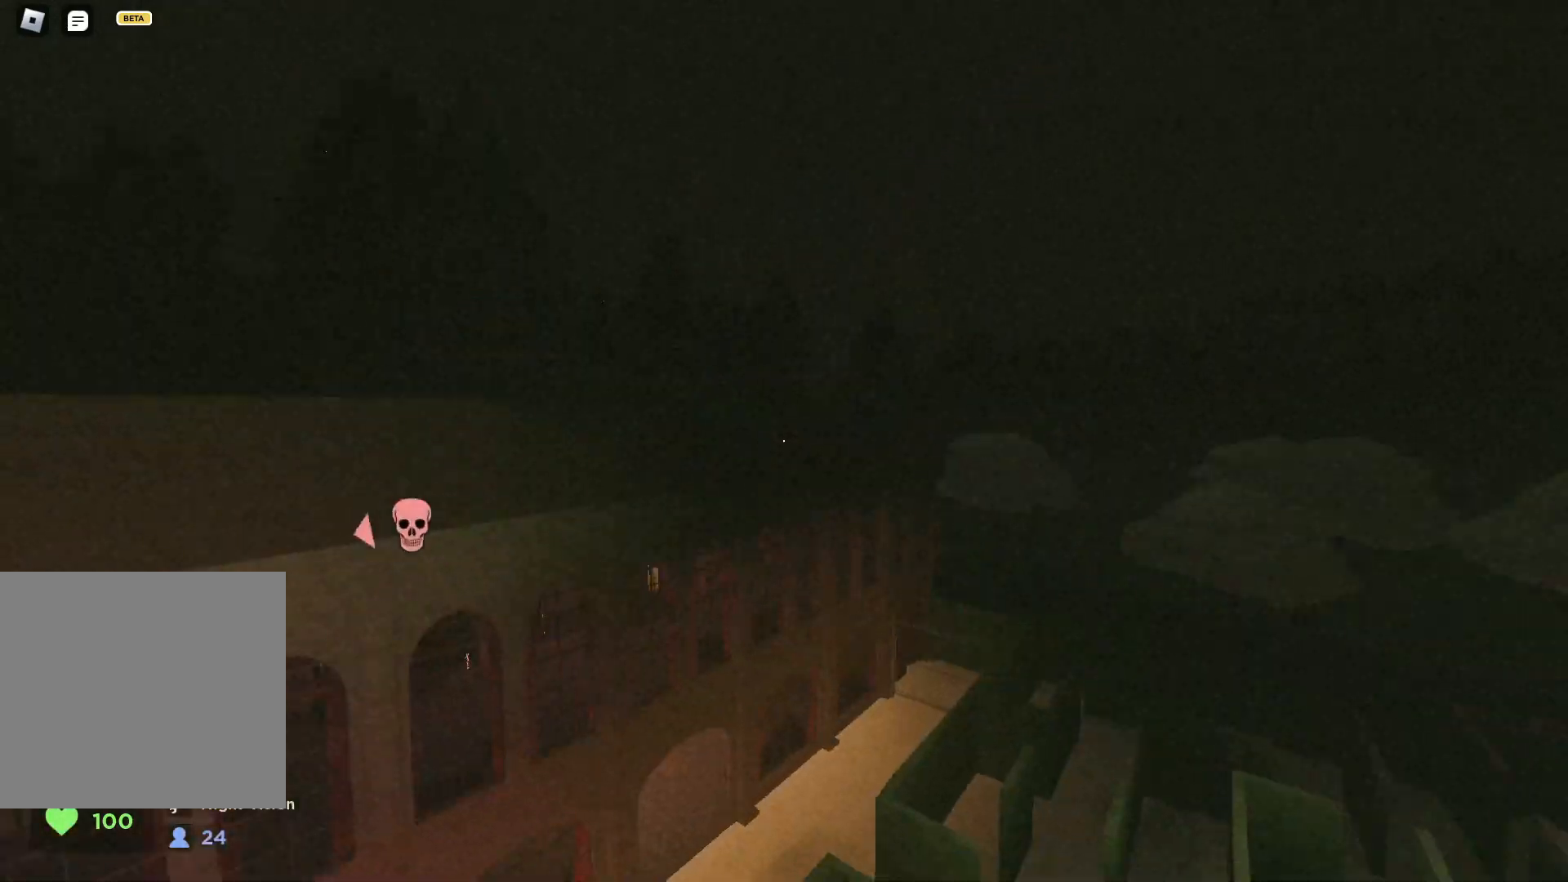
{"keys": ["d", "w"], "events": [[133, "space", "up"]]}
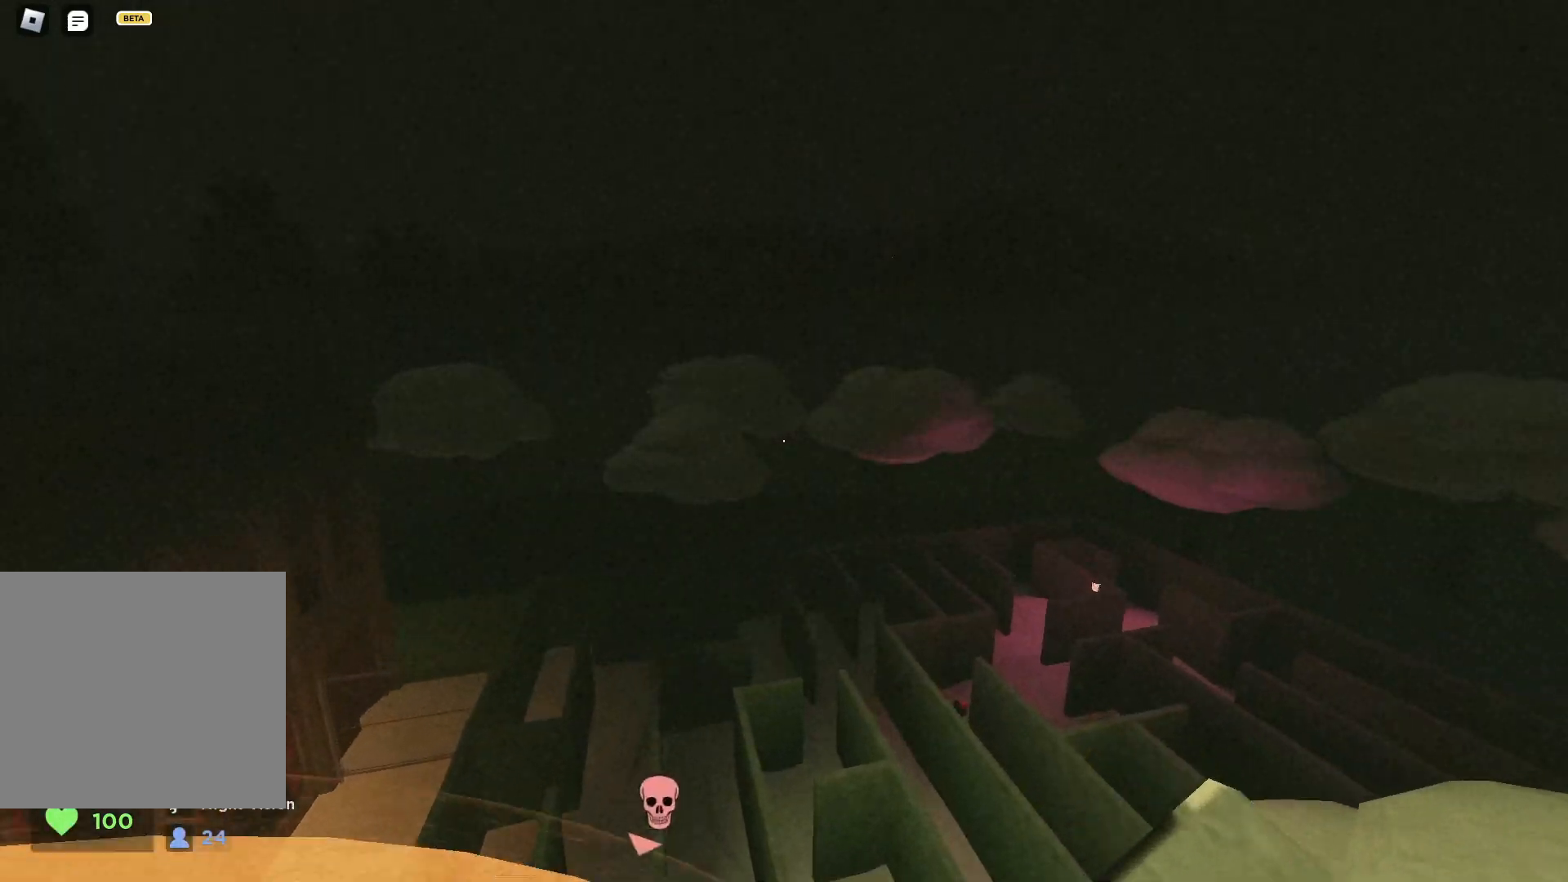
{"keys": ["d", "space", "w"], "events": [[83, "d", "up"], [350, "d", "down"], [367, "space", "down"]]}
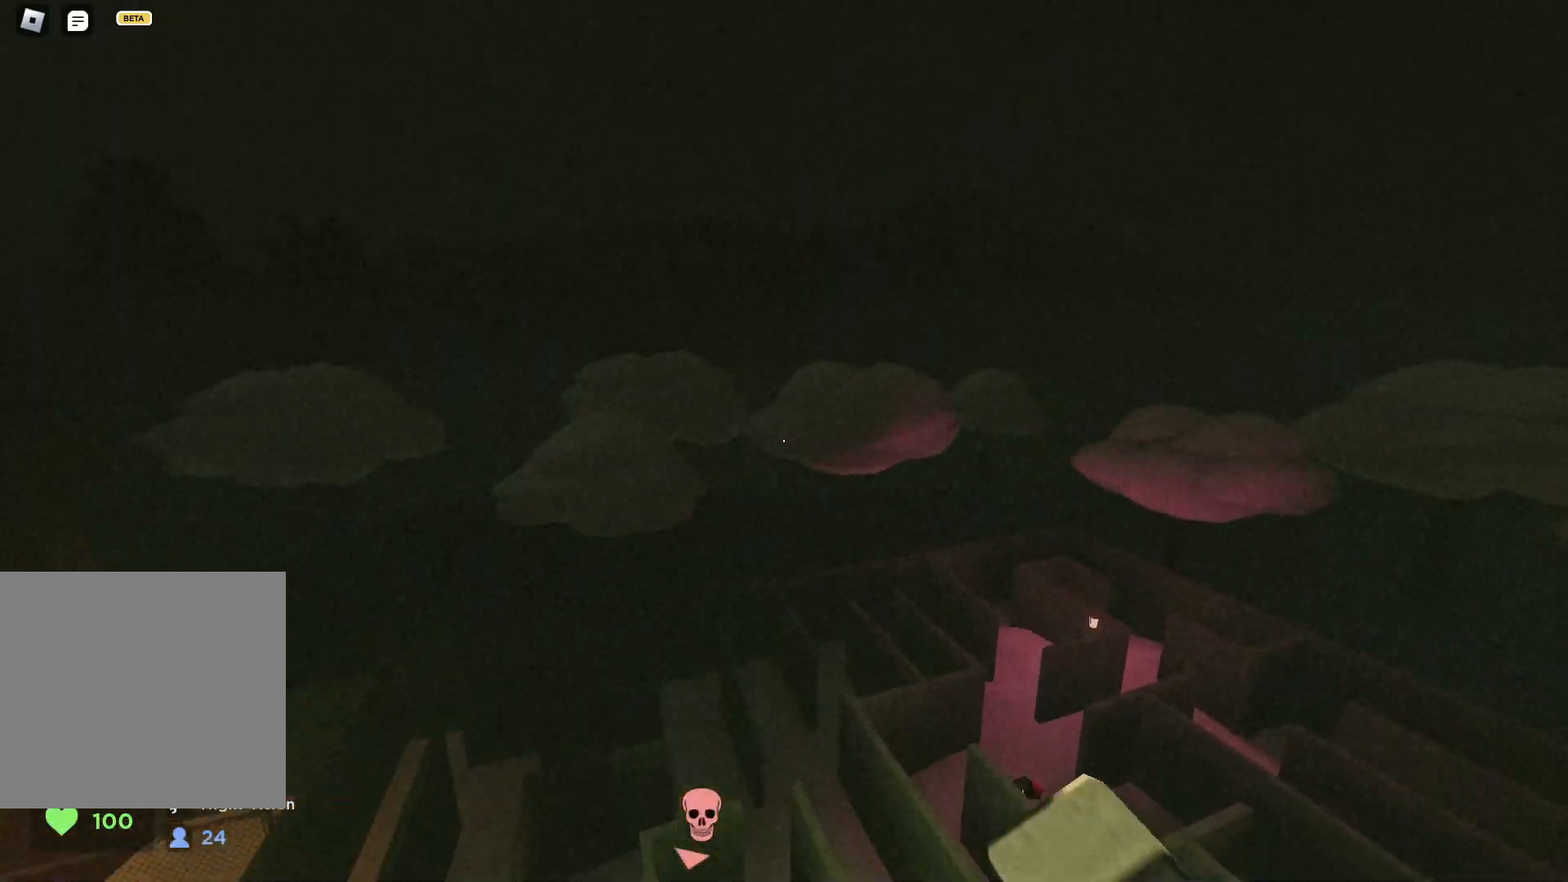
{"keys": ["w"], "events": [[33, "space", "up"], [217, "d", "up"]]}
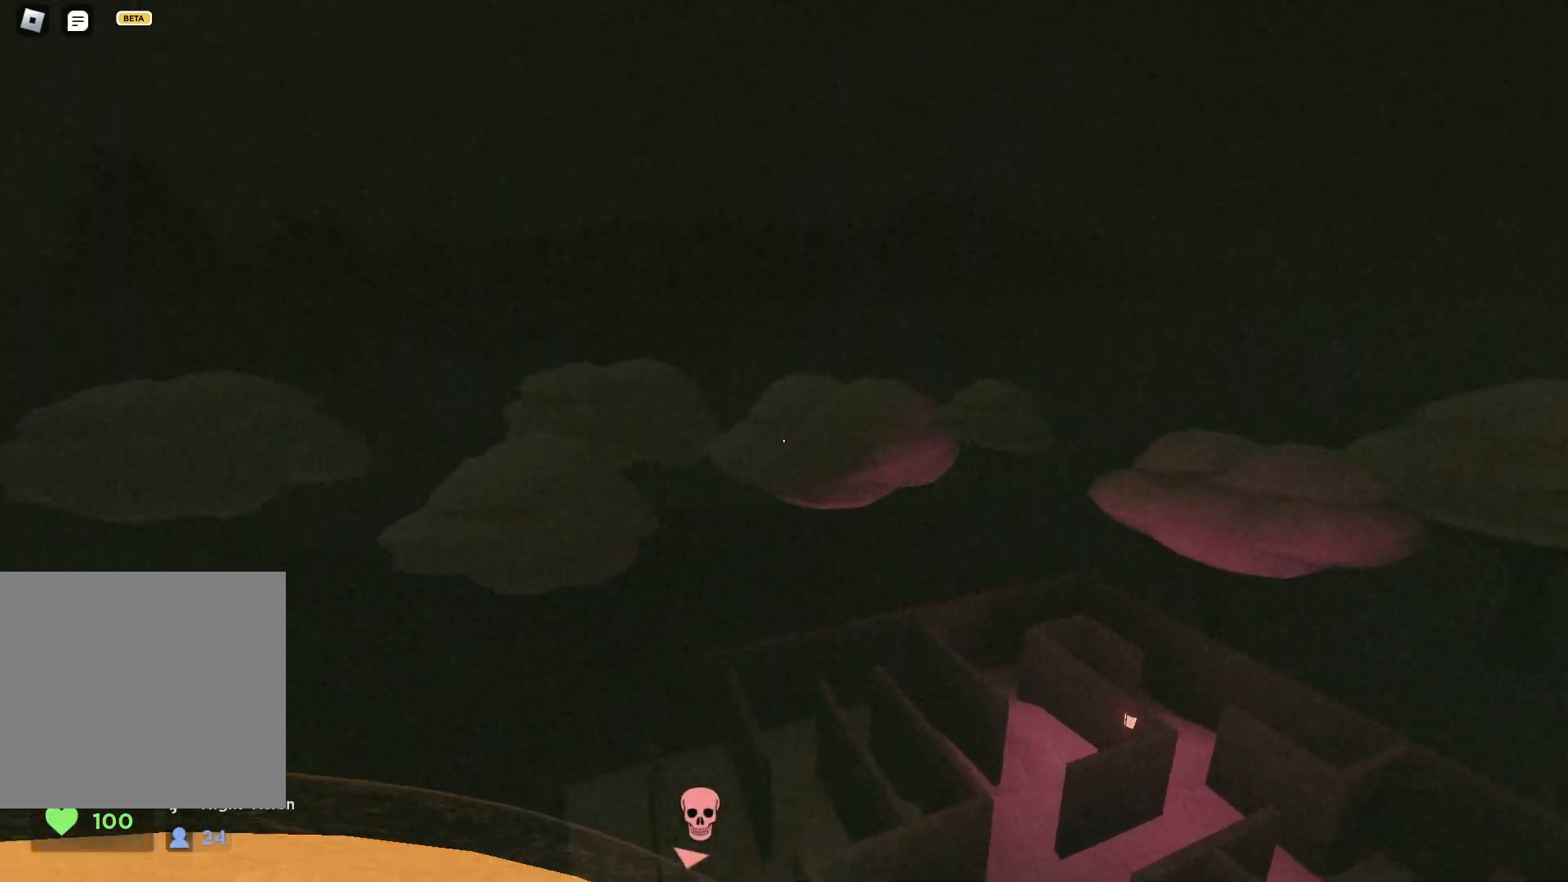
{"keys": ["w"], "events": [[183, "d", "down"], [200, "space", "down"], [367, "space", "up"], [483, "d", "up"]]}
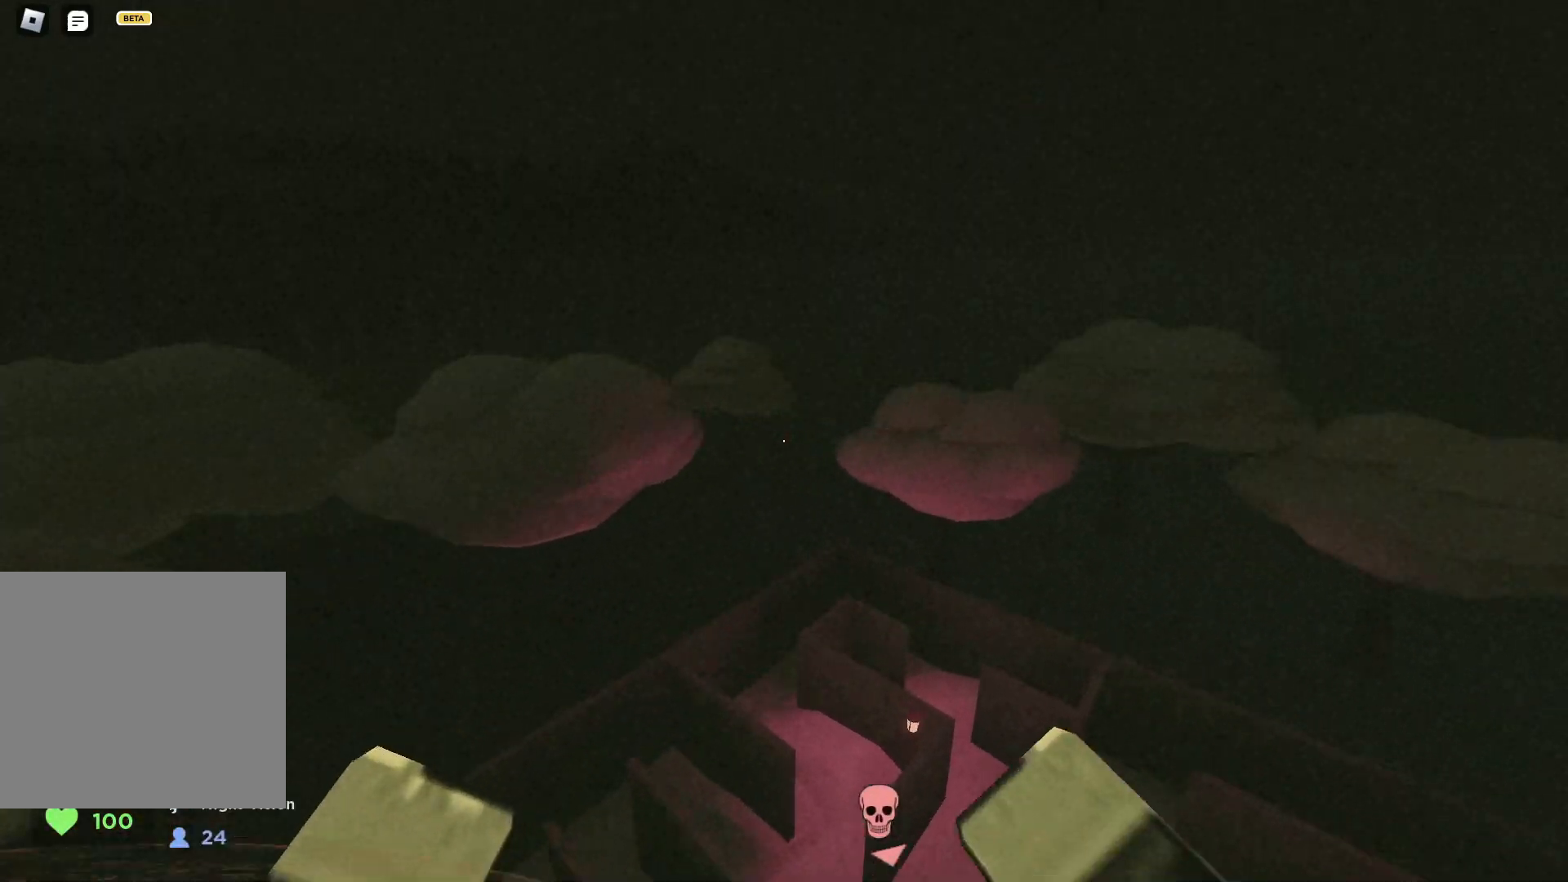
{"keys": ["w"], "events": []}
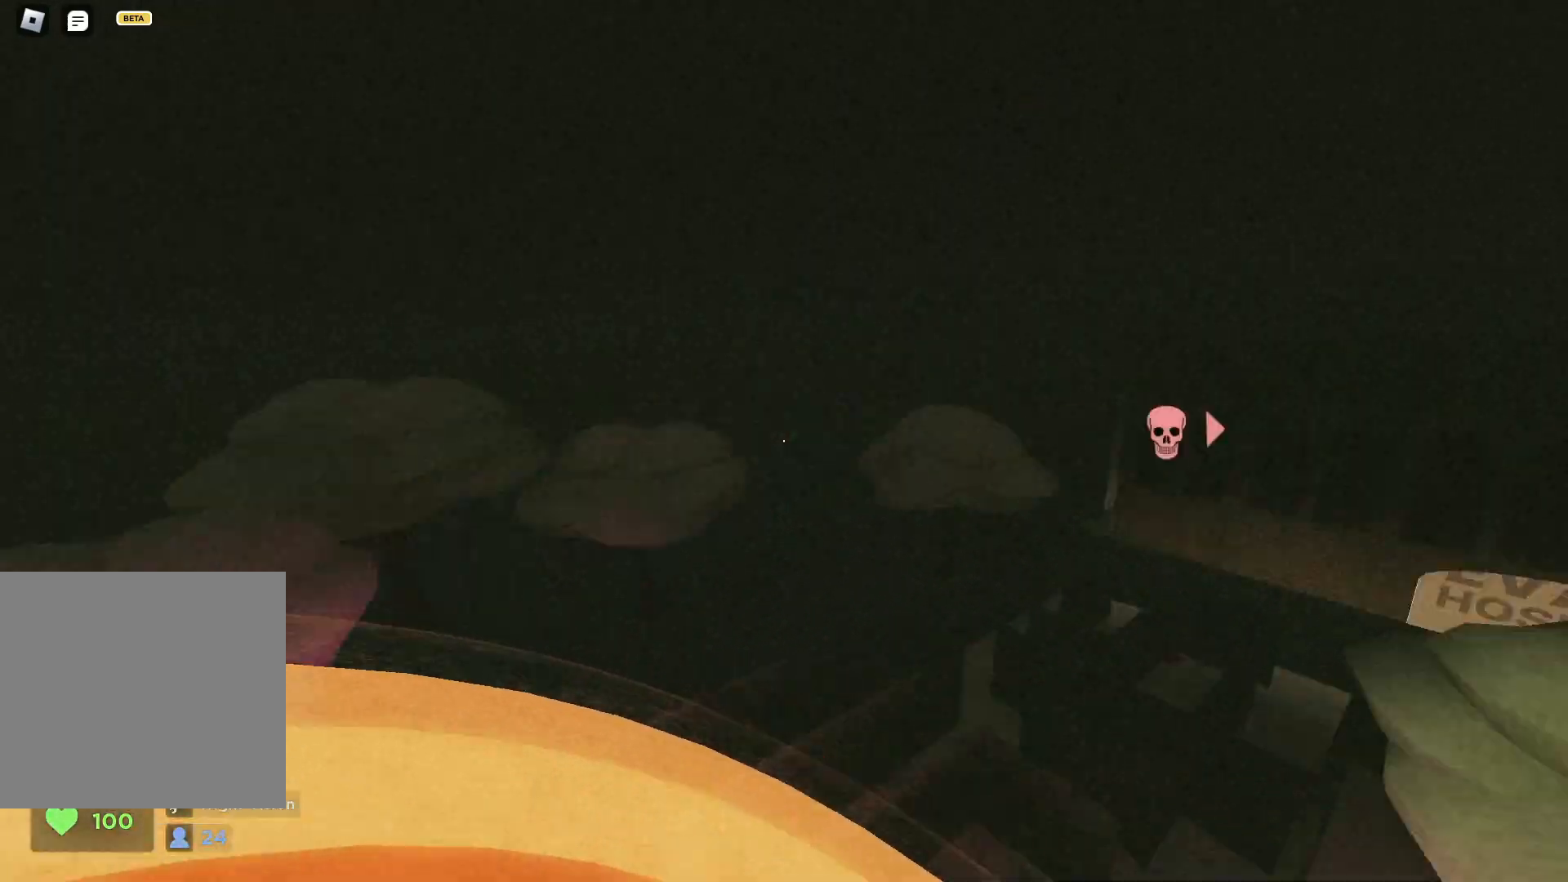
{"keys": ["d", "space", "w"], "events": [[400, "space", "down"], [417, "d", "down"]]}
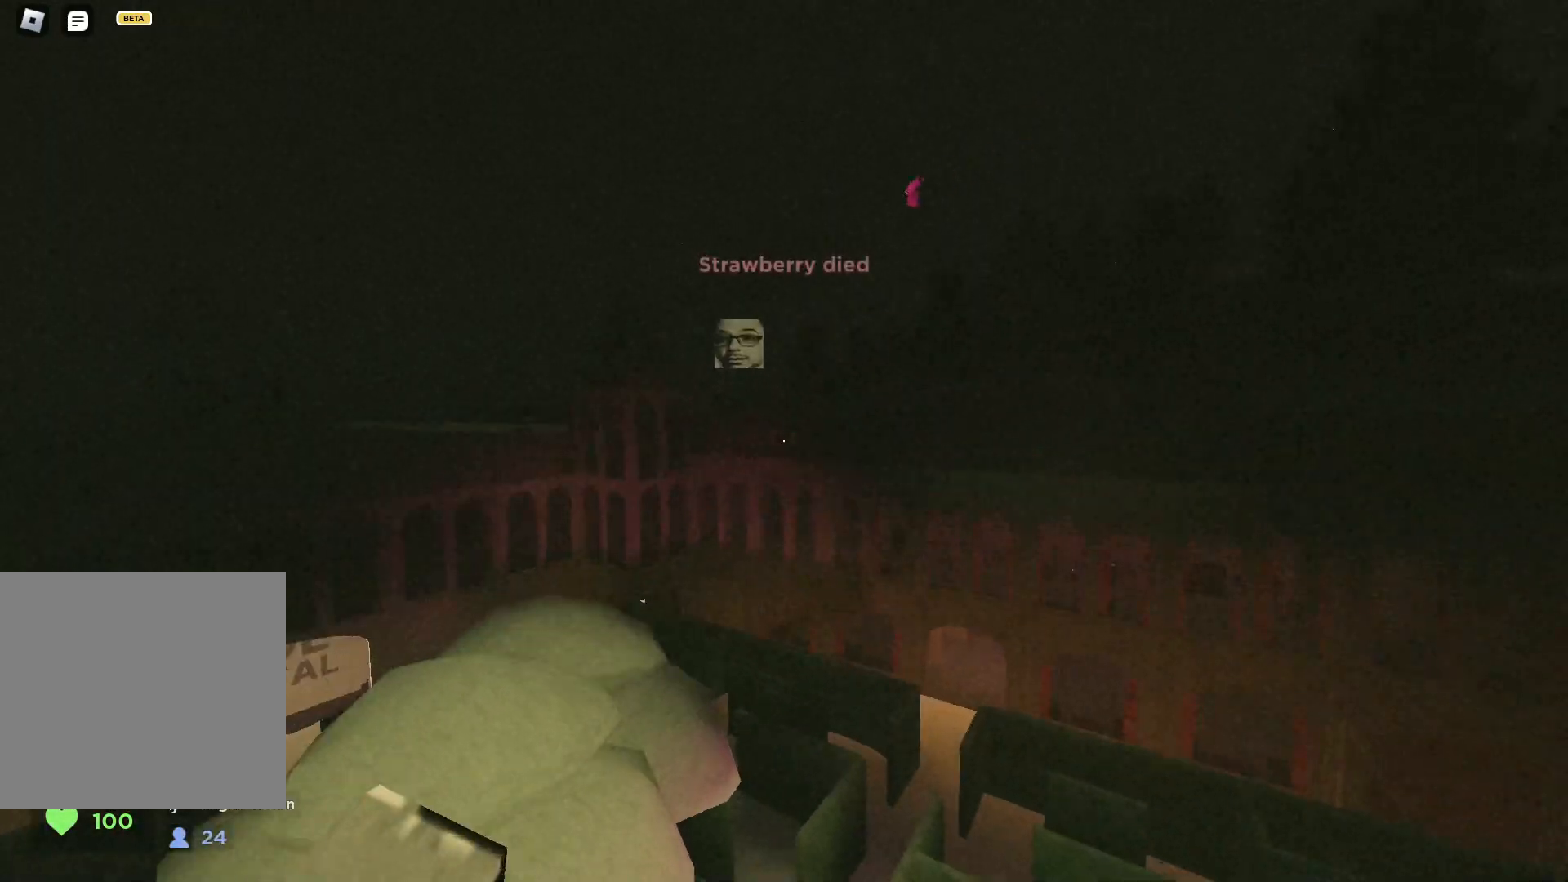
{"keys": ["w"], "events": [[50, "space", "up"], [100, "d", "up"]]}
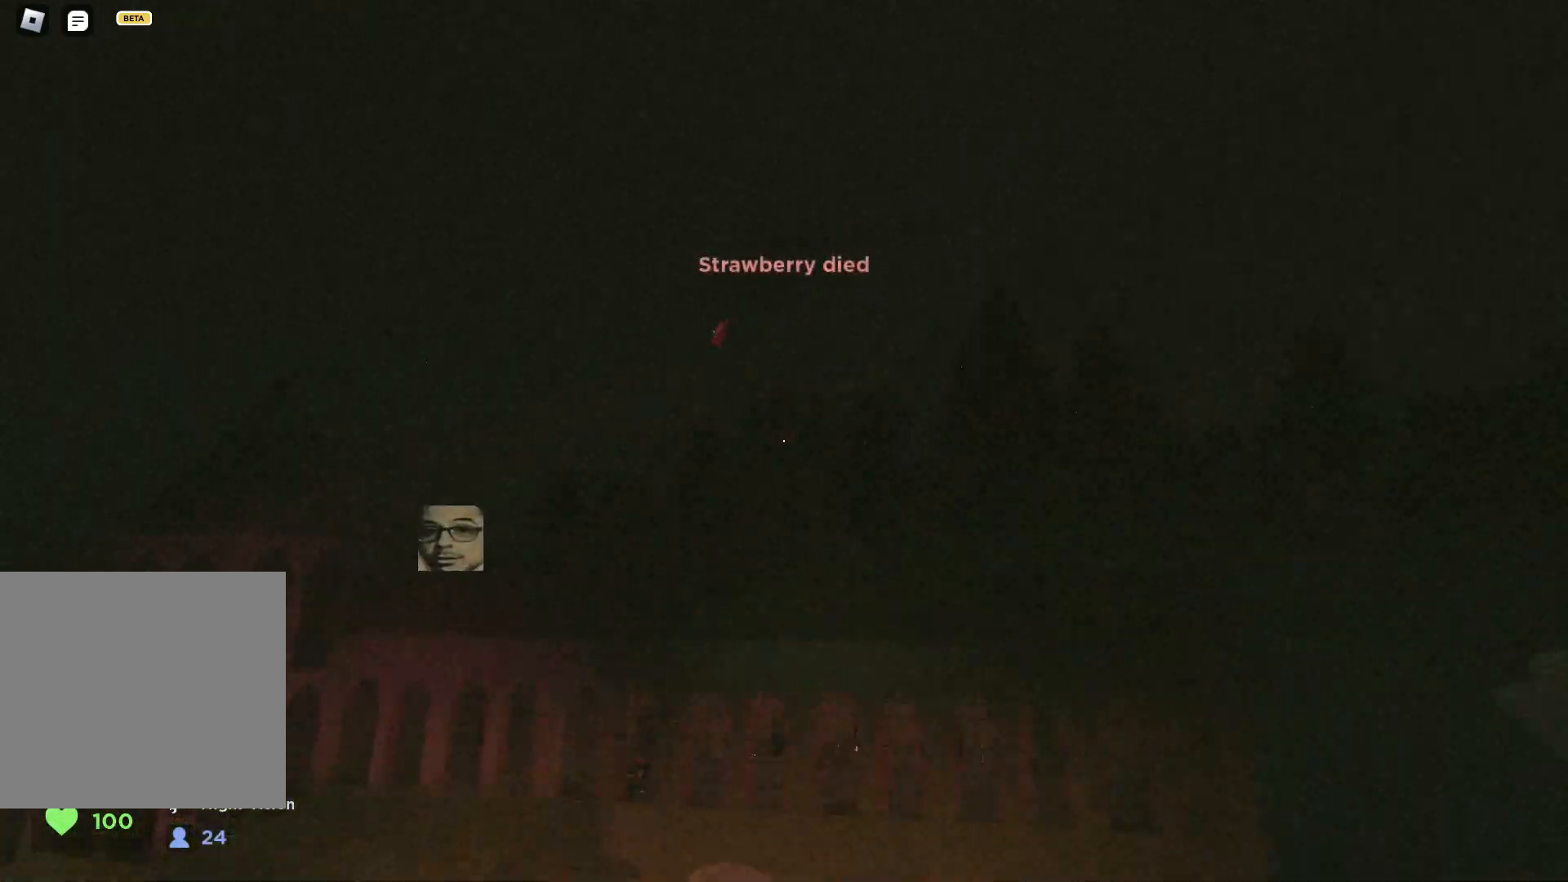
{"keys": [], "events": [[450, "w", "up"]]}
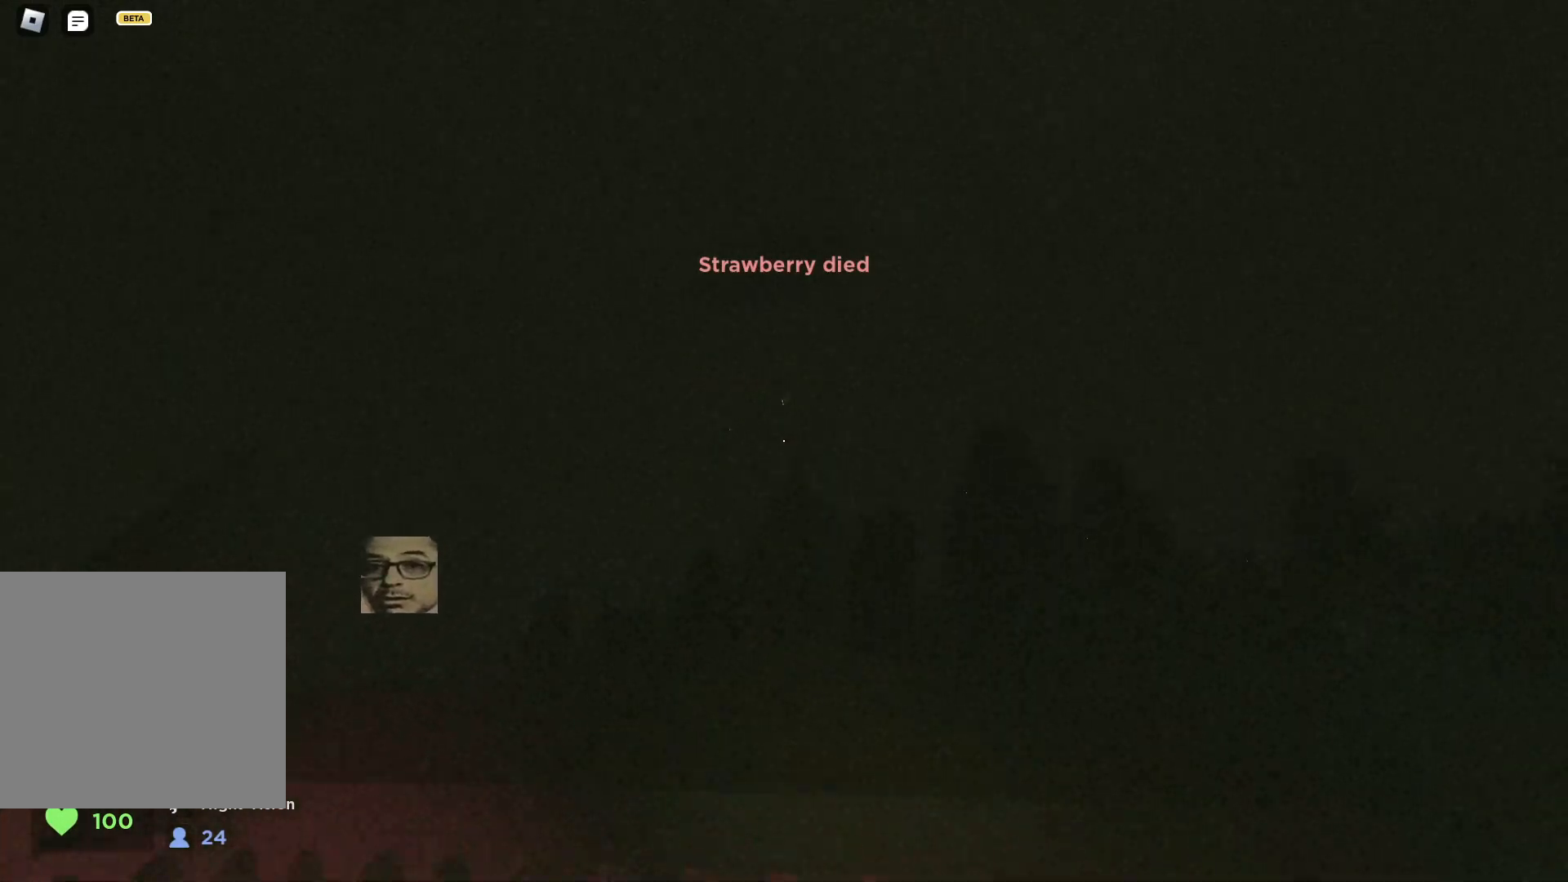
{"keys": [], "events": []}
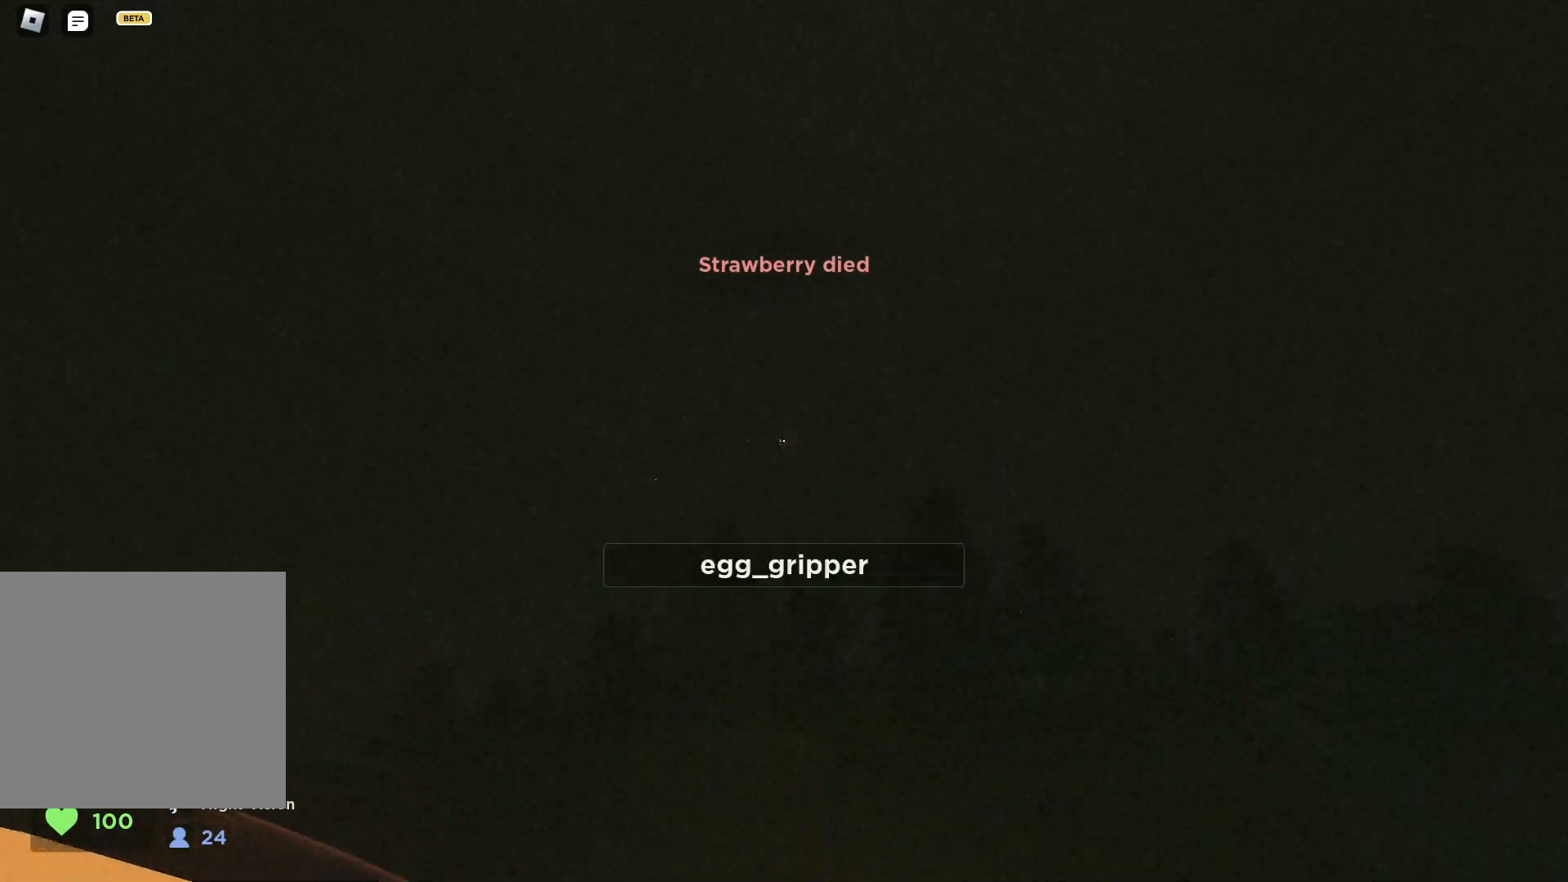
{"keys": [], "events": []}
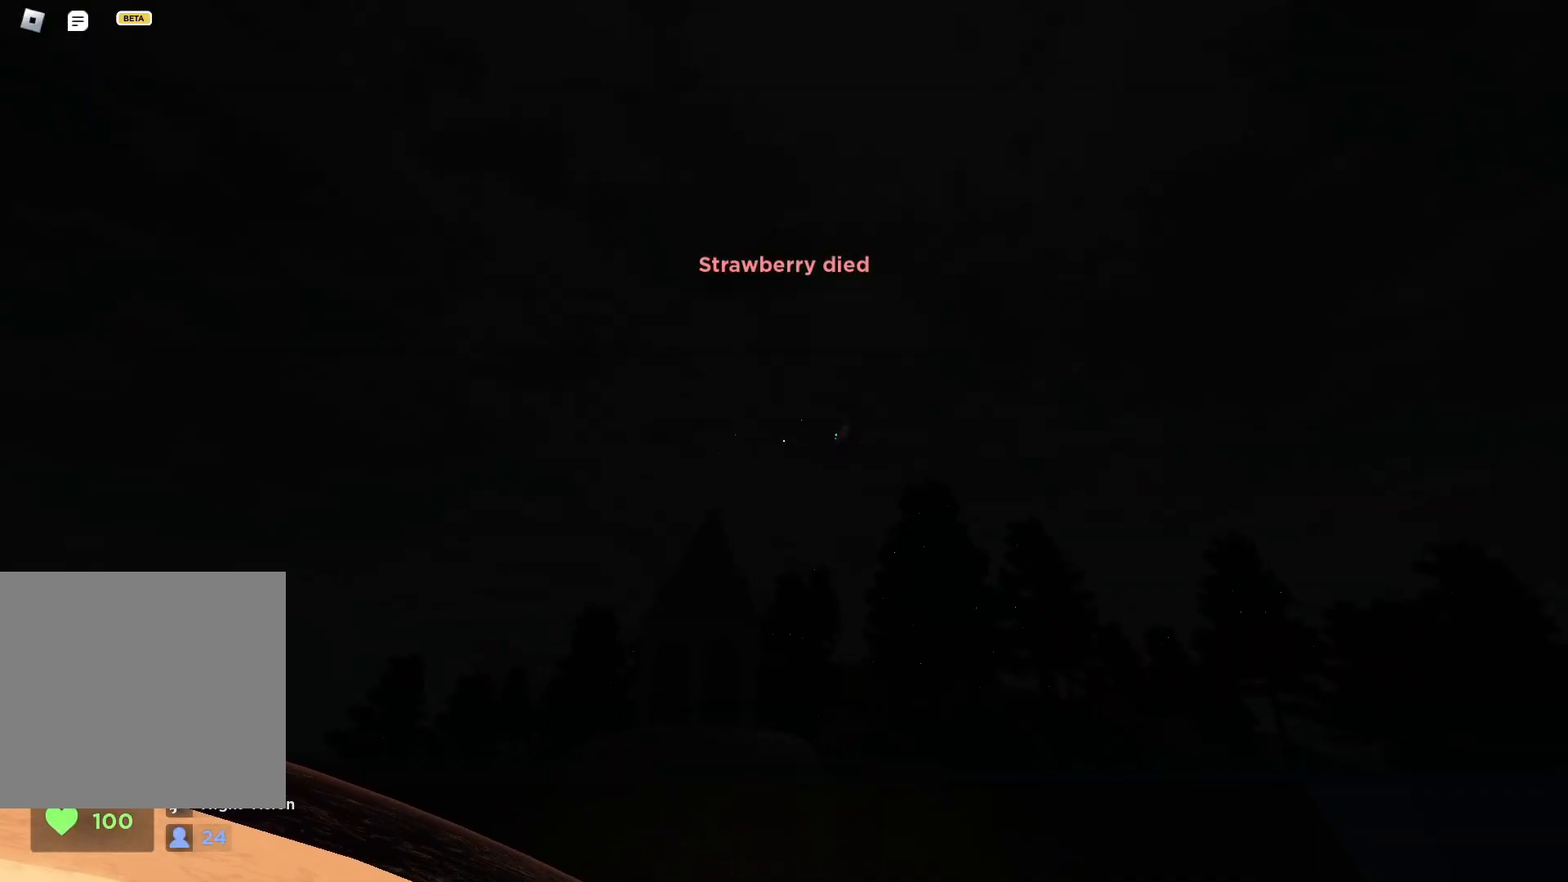
{"keys": [], "events": []}
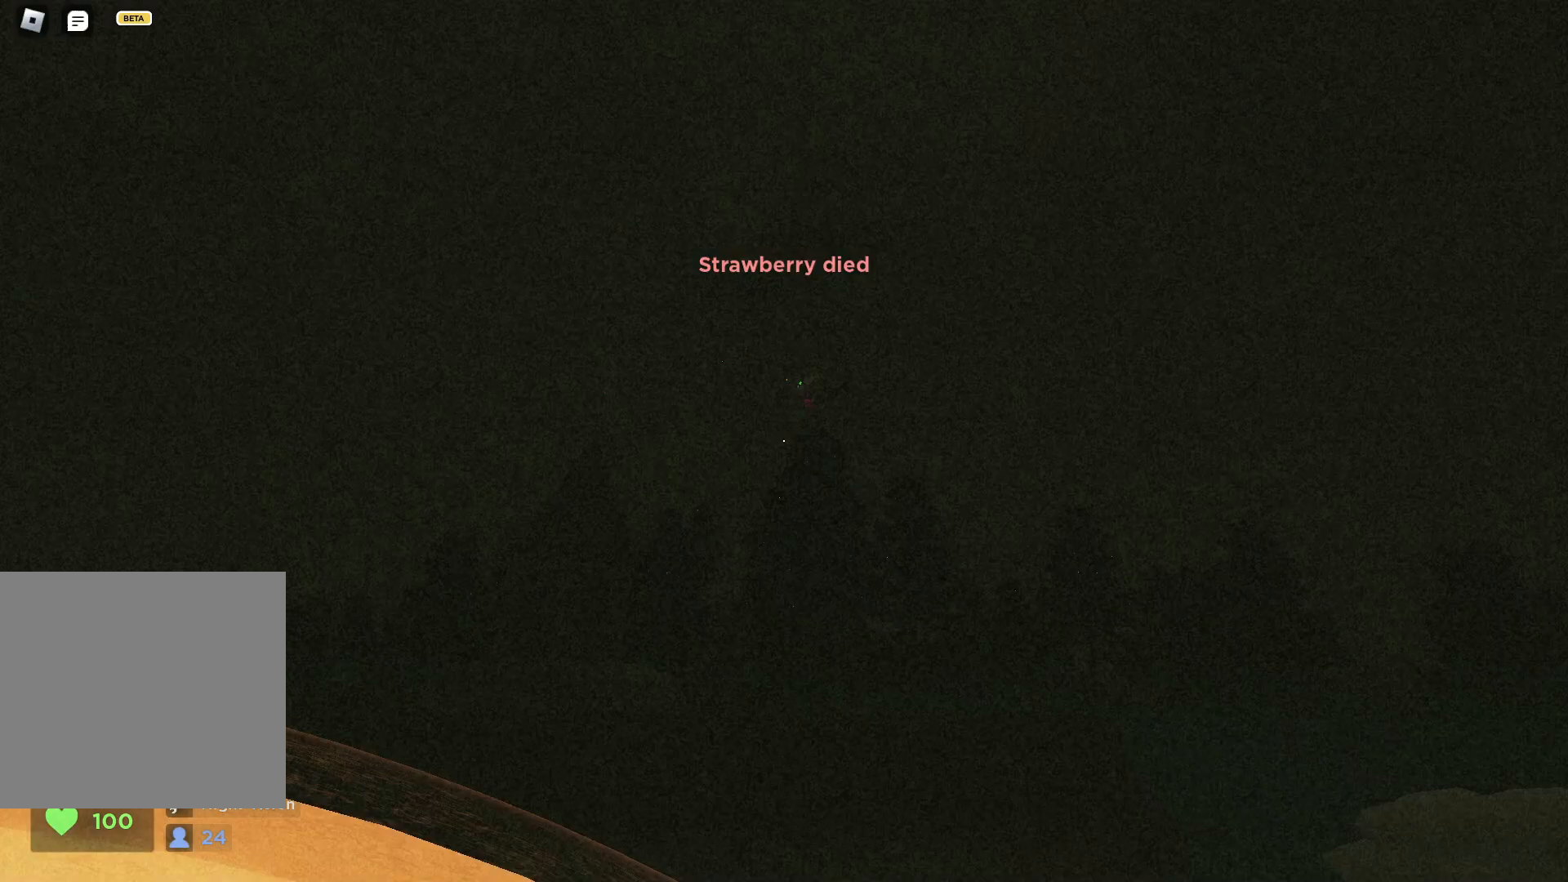
{"keys": [], "events": []}
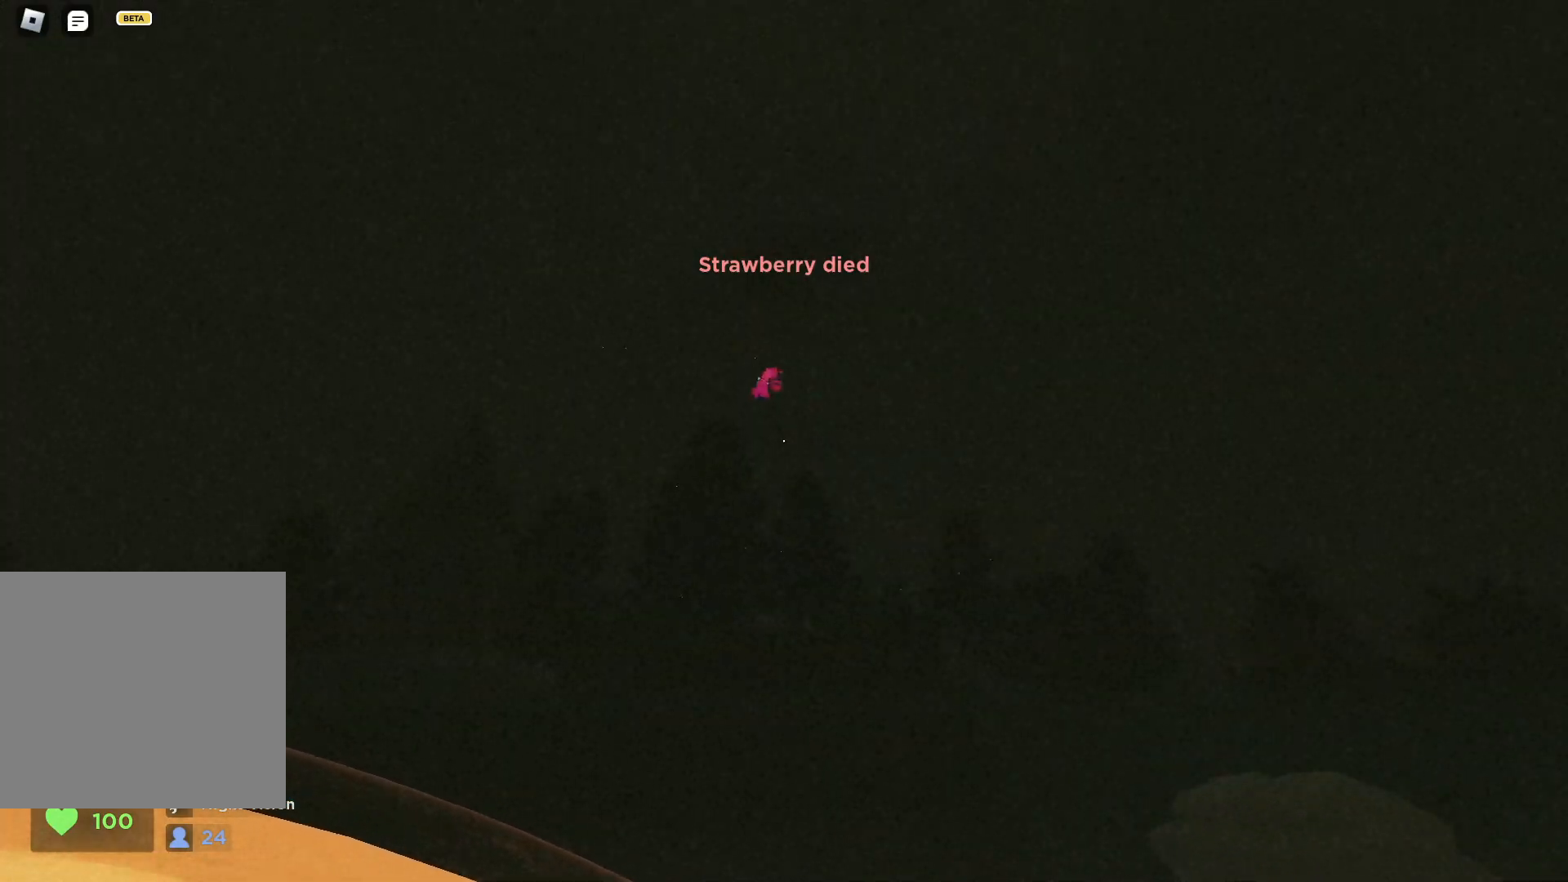
{"keys": ["d"], "events": [[417, "d", "down"]]}
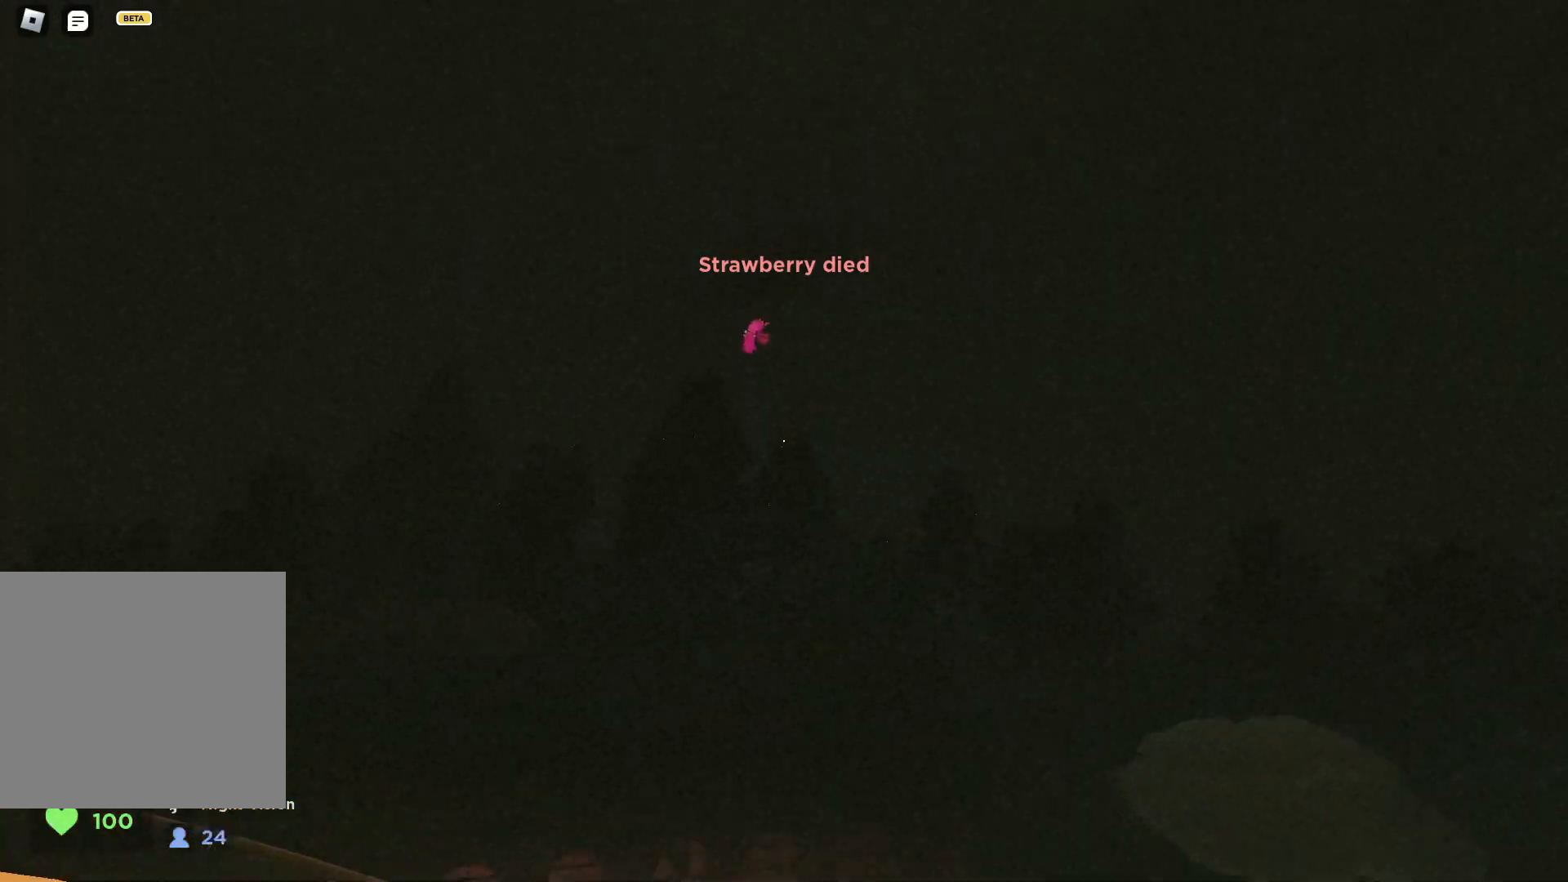
{"keys": []}